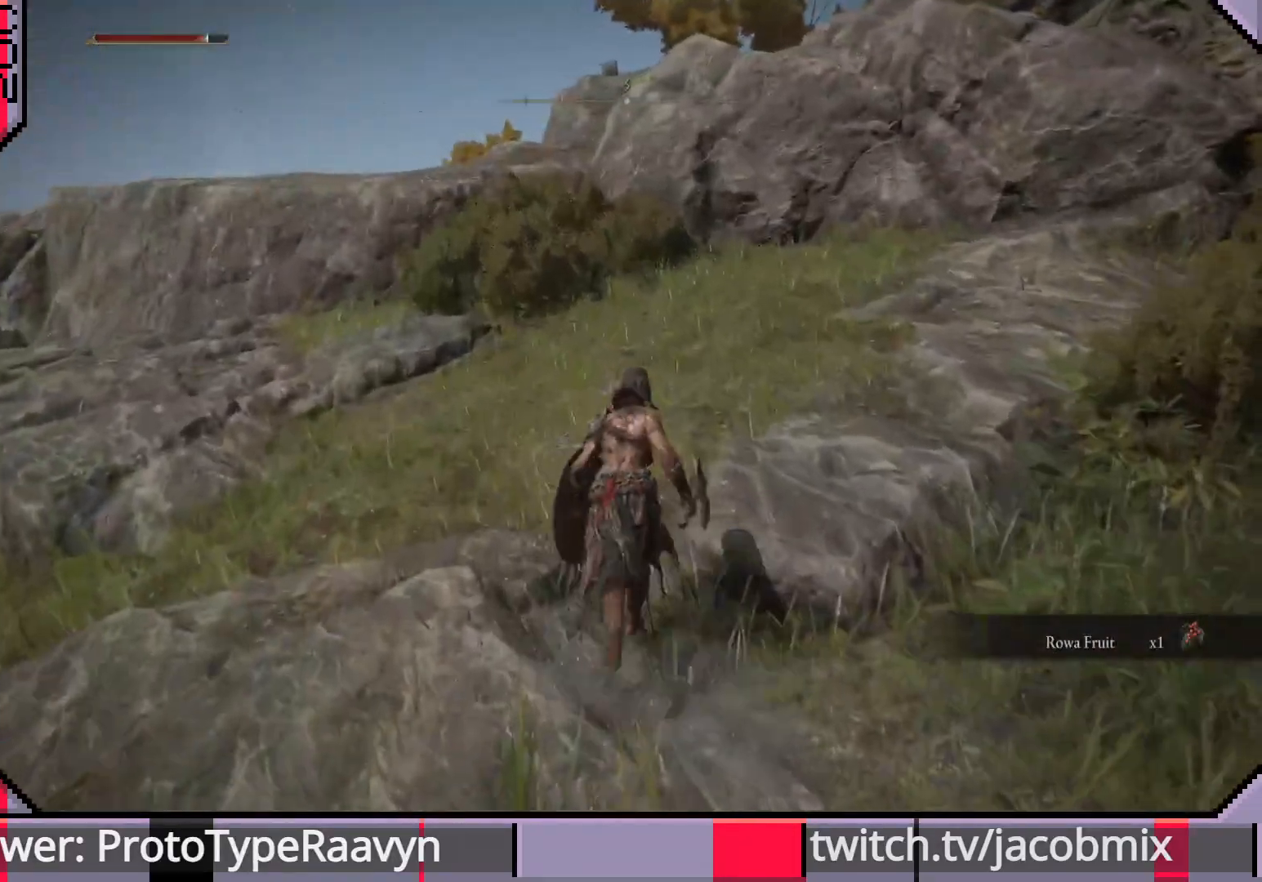
Gameplay with a controller (PlayStation layout); each line is a JSON object with the inputs held at the frame after it. "events" lists button and stick changes between this image and that frame as [ms after this image, input, new state], when the widget could be followed in between.
{"buttons": ["CIRCLE"], "left_stick": "up", "right_stick": "right", "events": [[217, "right_stick", "right"]]}
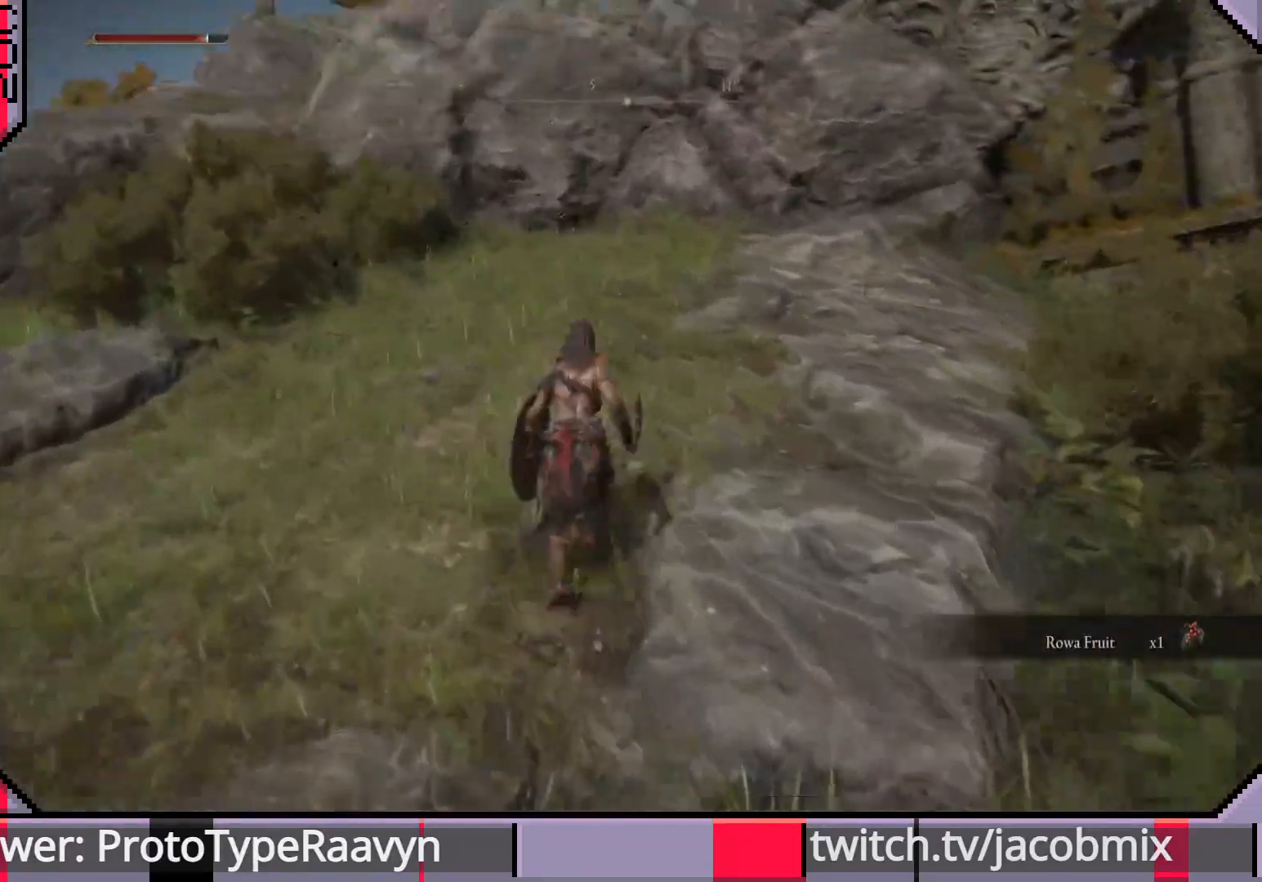
{"buttons": ["CIRCLE"], "left_stick": "up", "right_stick": "left", "events": [[500, "right_stick", "left"]]}
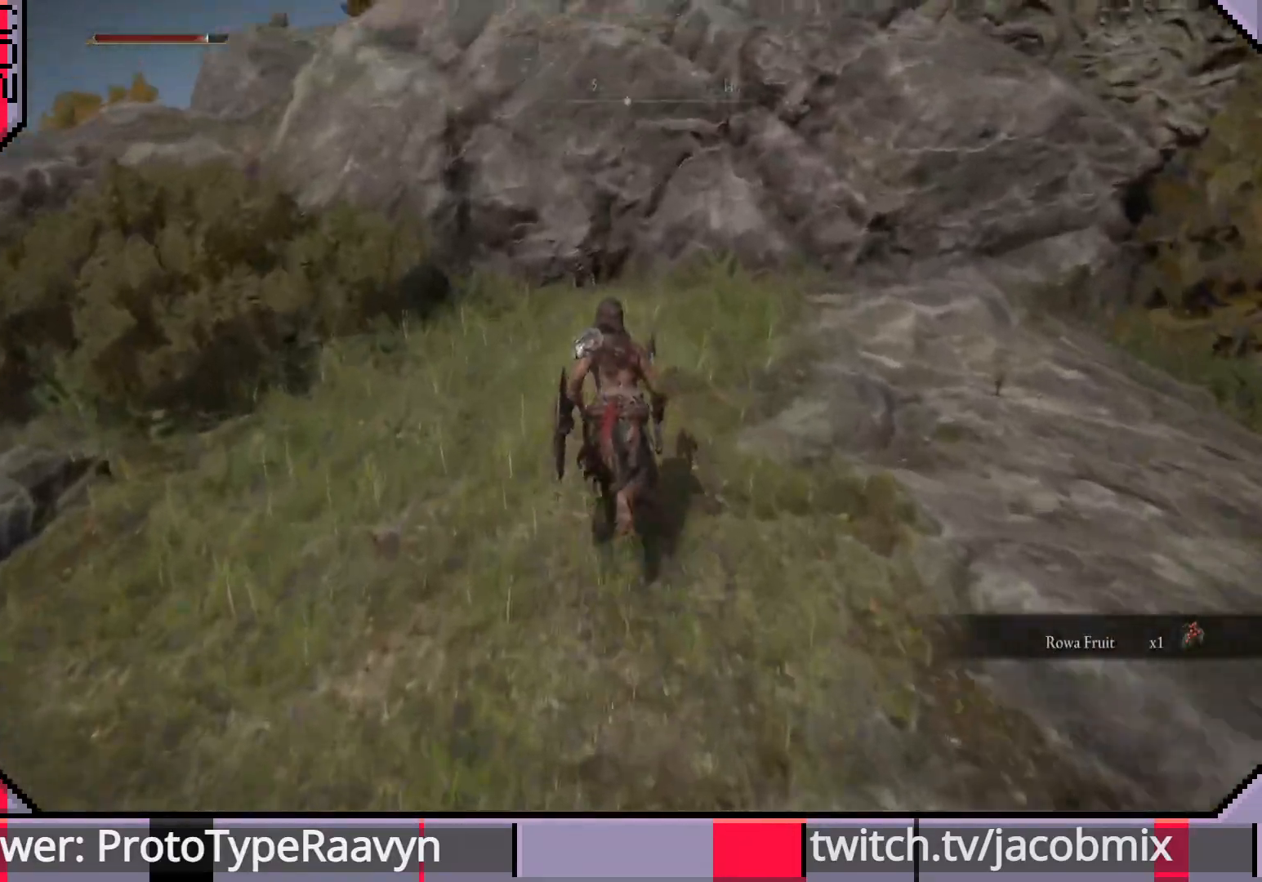
{"buttons": ["CIRCLE"], "left_stick": "up", "right_stick": "left", "events": []}
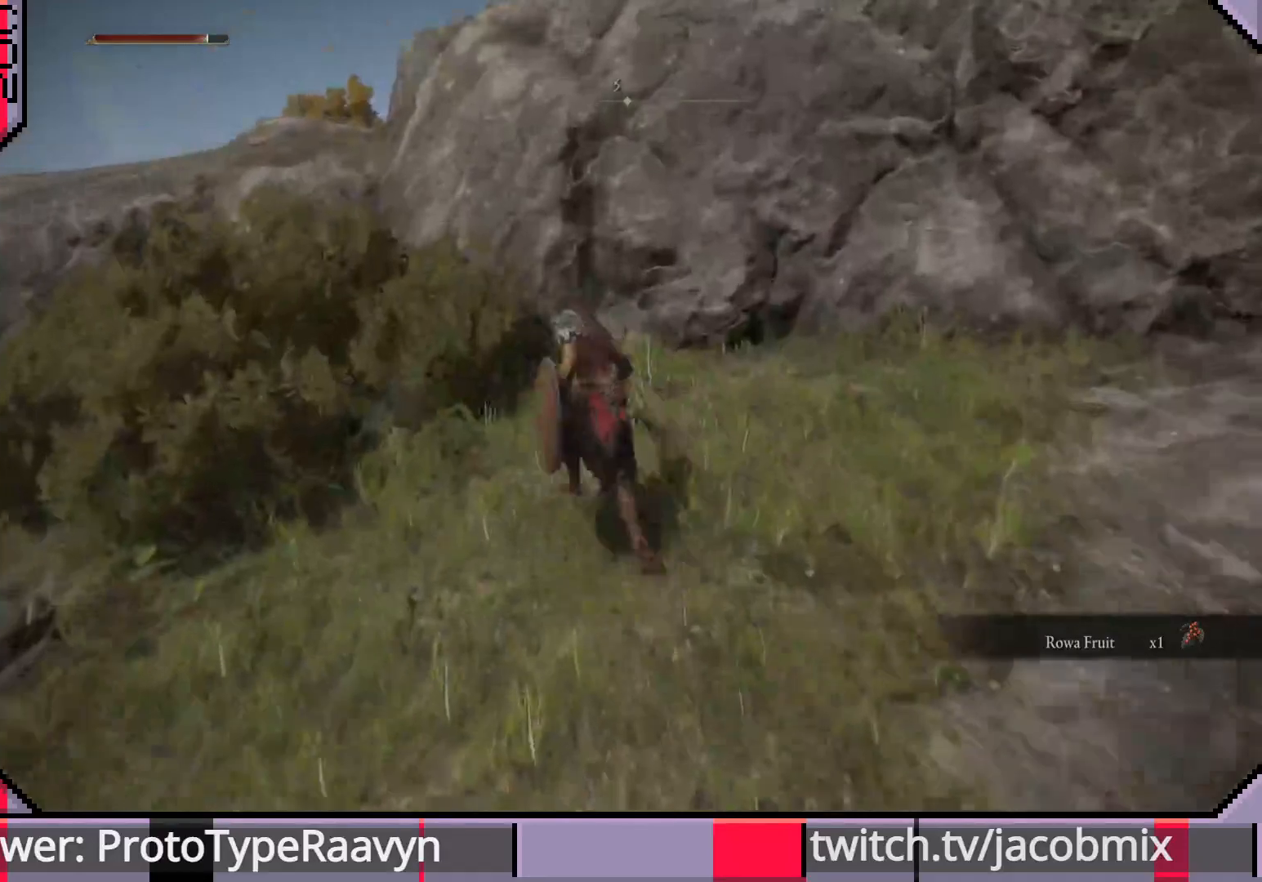
{"buttons": ["CIRCLE"], "left_stick": "up", "right_stick": "left", "events": []}
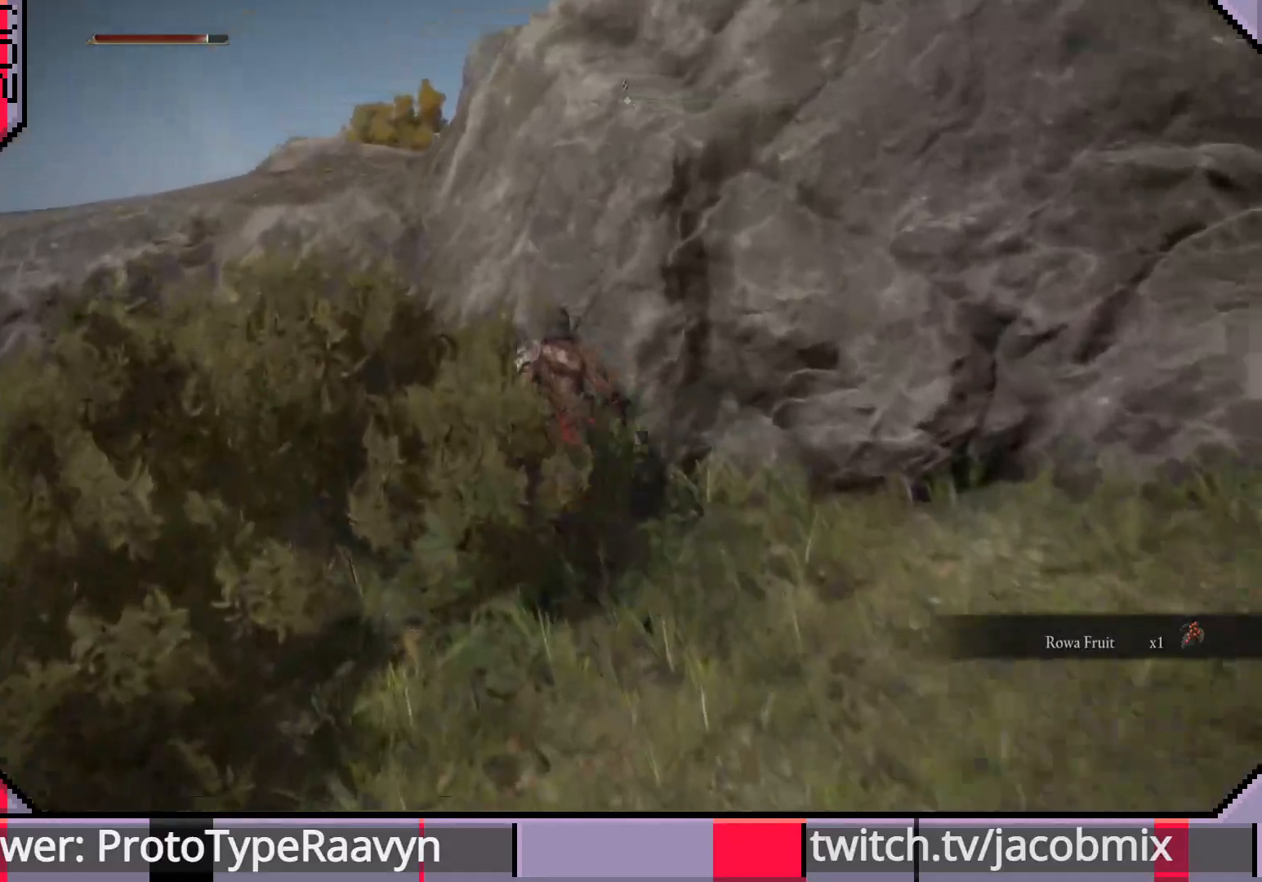
{"buttons": ["CIRCLE"], "left_stick": "up", "right_stick": "left", "events": []}
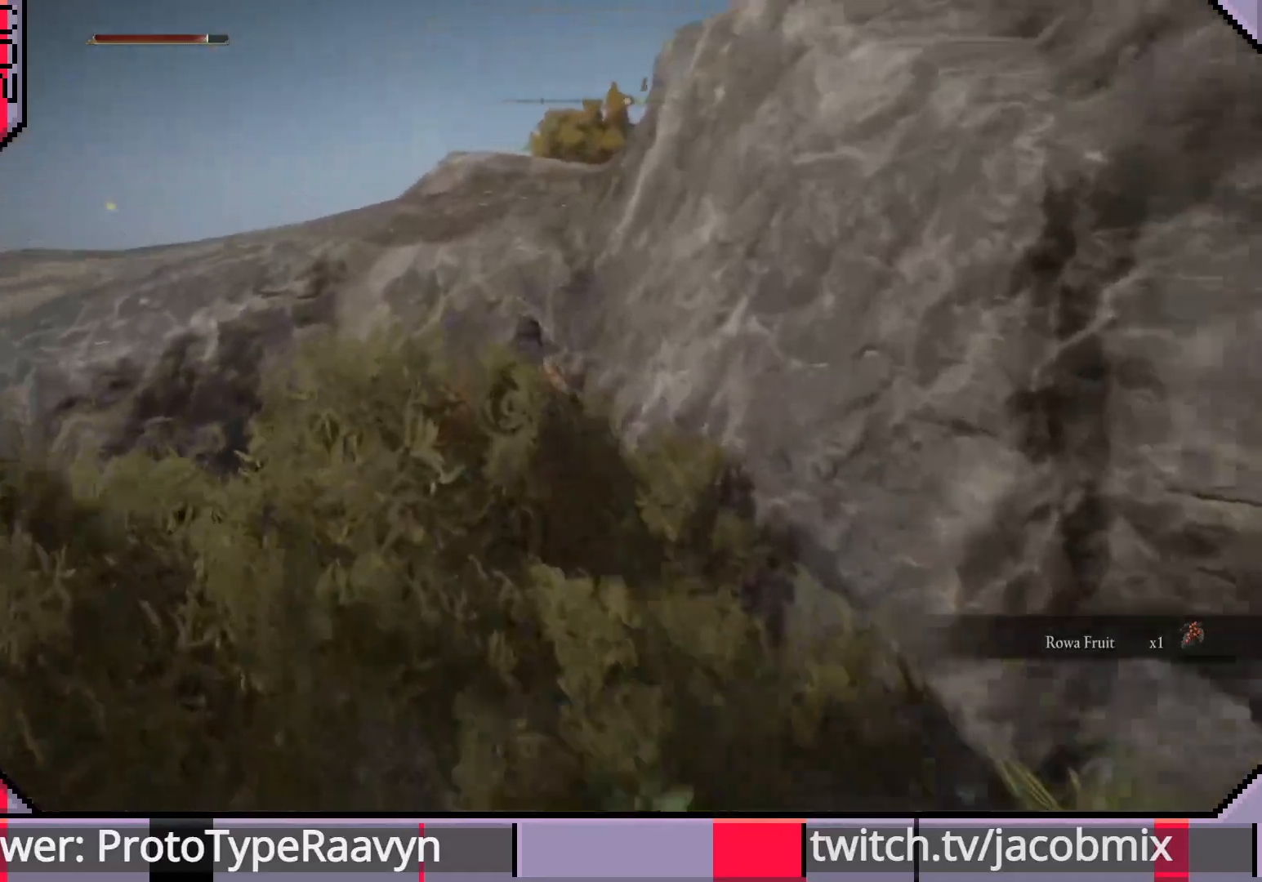
{"buttons": ["CIRCLE"], "left_stick": "up", "right_stick": "left", "events": [[33, "CROSS", "down"], [333, "CROSS", "up"]]}
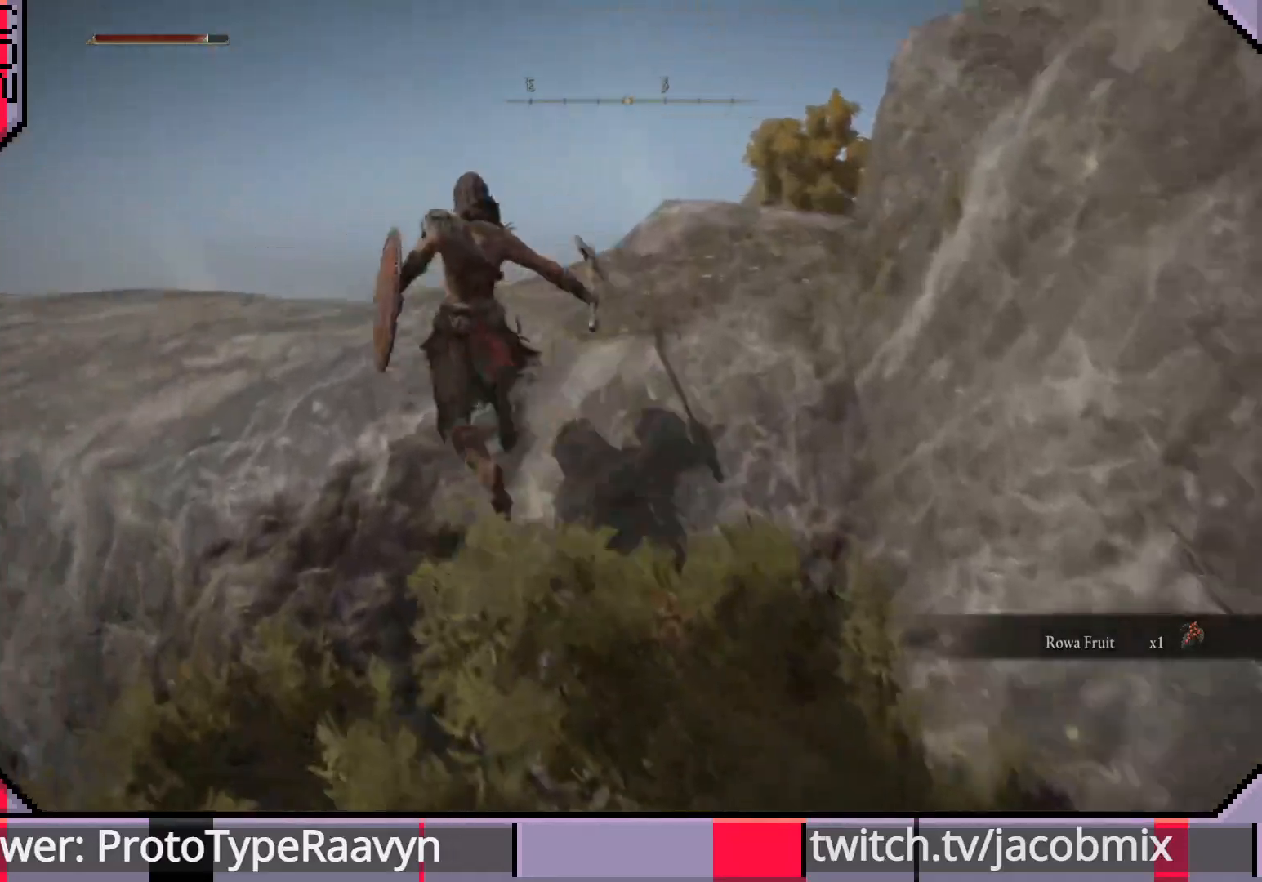
{"buttons": ["CIRCLE"], "left_stick": "up", "right_stick": "right", "events": [[17, "right_stick", "center"], [100, "right_stick", "down"], [217, "right_stick", "center"], [300, "right_stick", "right"]]}
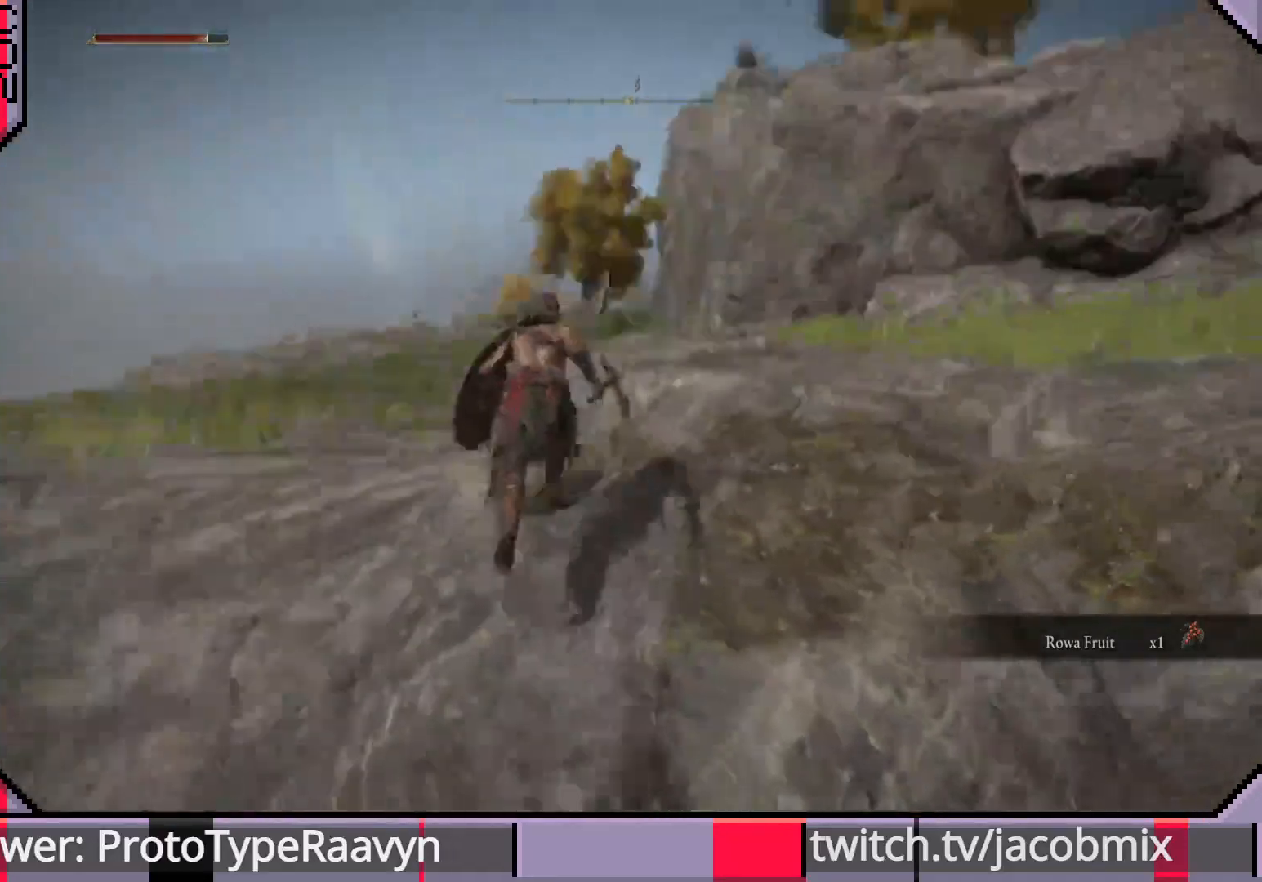
{"buttons": [], "left_stick": "up", "right_stick": "right", "events": [[17, "CIRCLE", "up"]]}
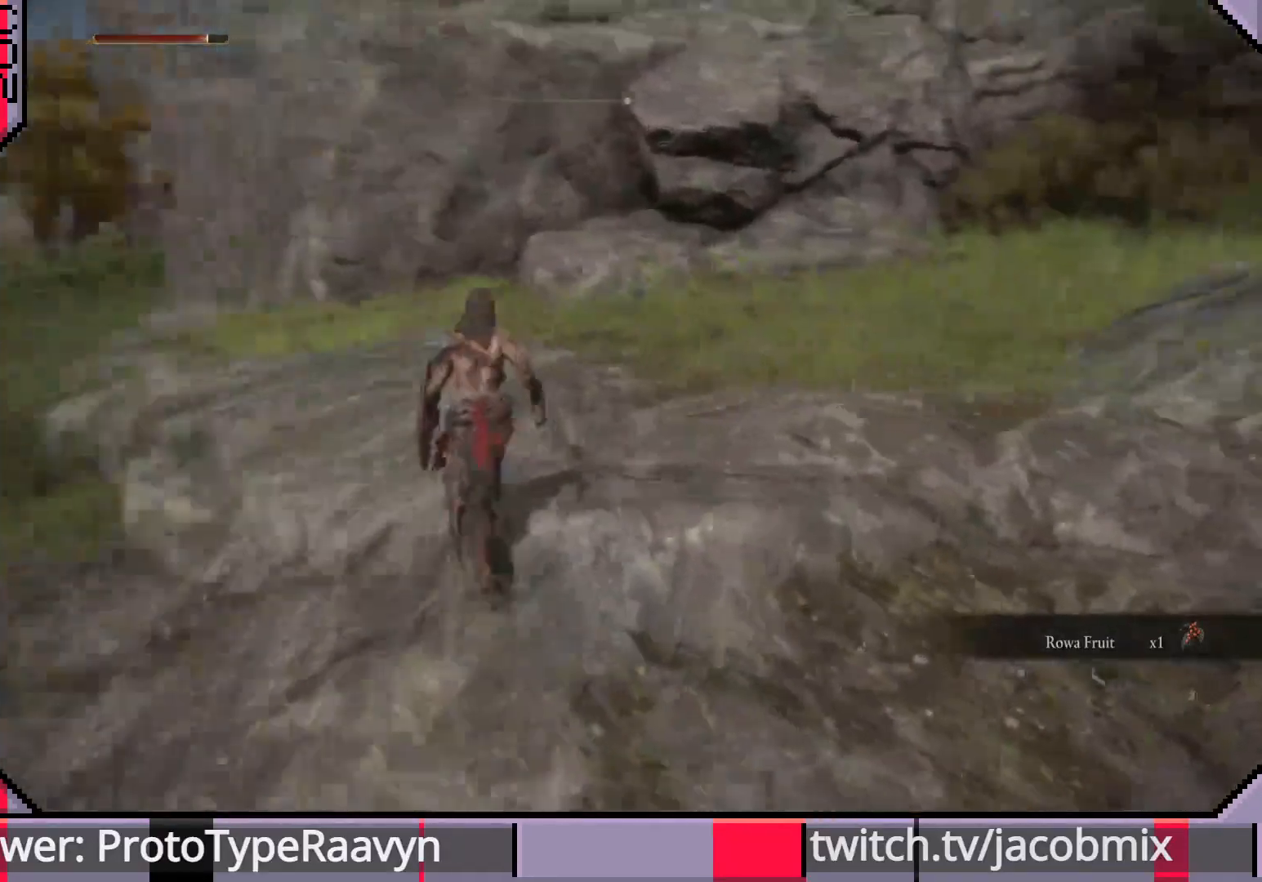
{"buttons": [], "left_stick": "up", "right_stick": "right", "events": []}
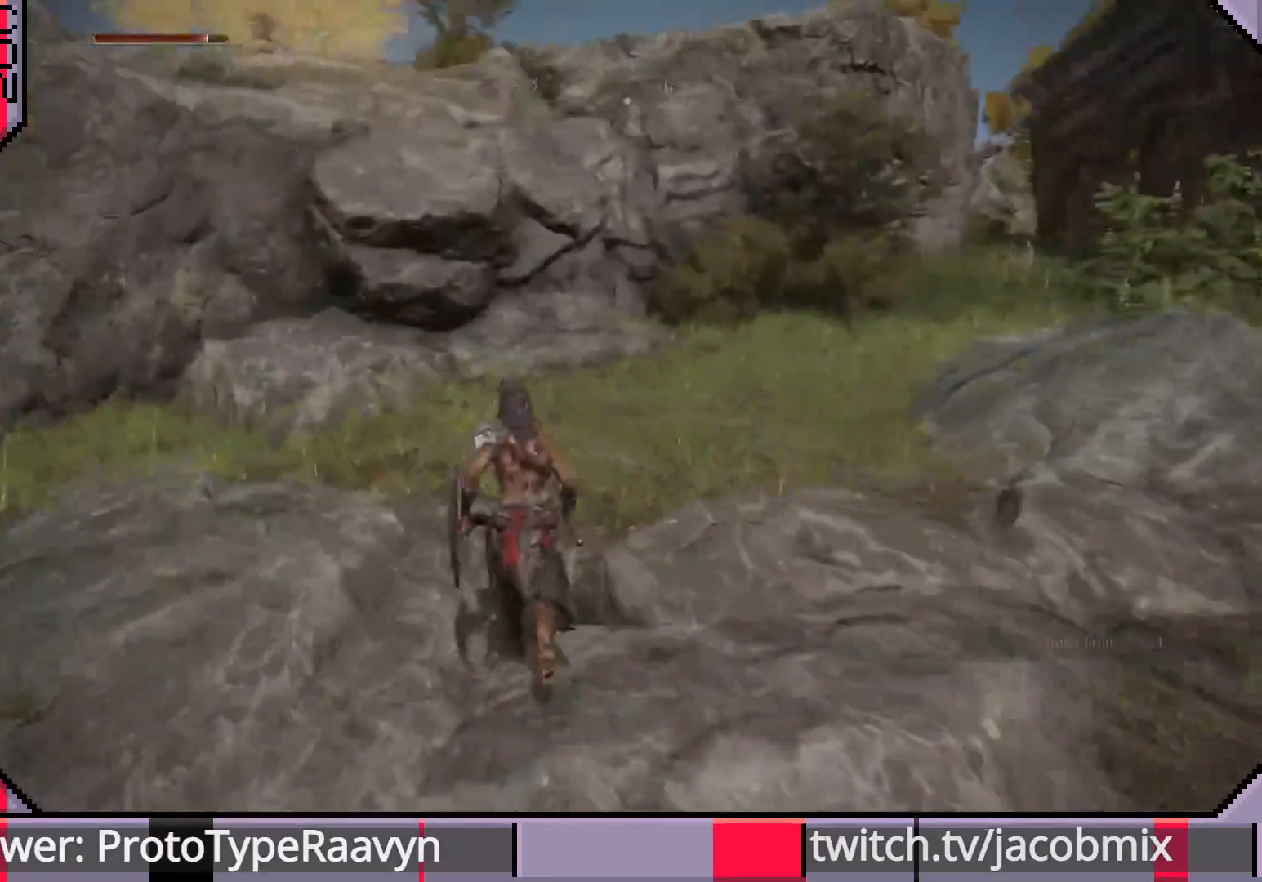
{"buttons": [], "left_stick": "up", "right_stick": "left", "events": [[83, "right_stick", "up-right"], [200, "right_stick", "center"], [417, "right_stick", "left"]]}
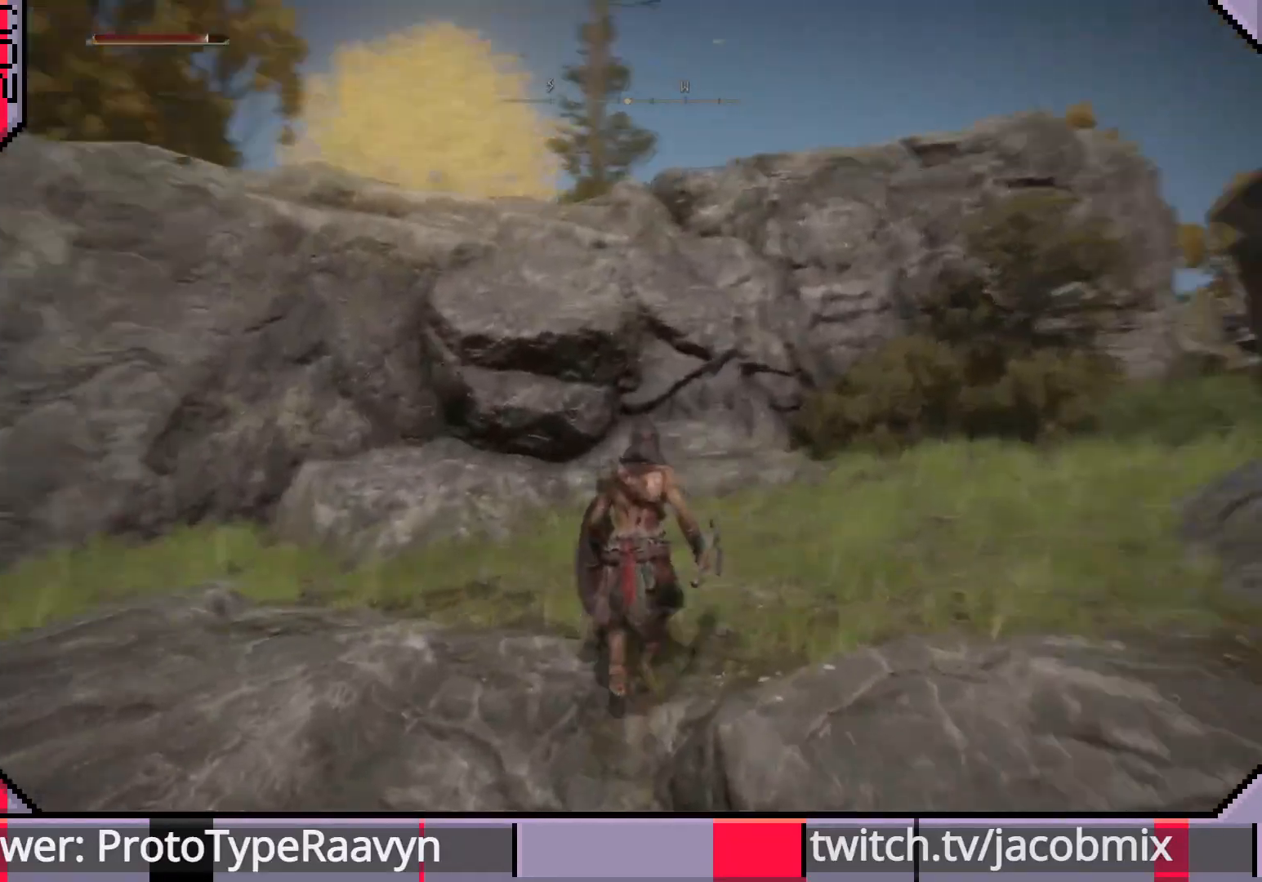
{"buttons": [], "left_stick": "up", "right_stick": "left", "events": []}
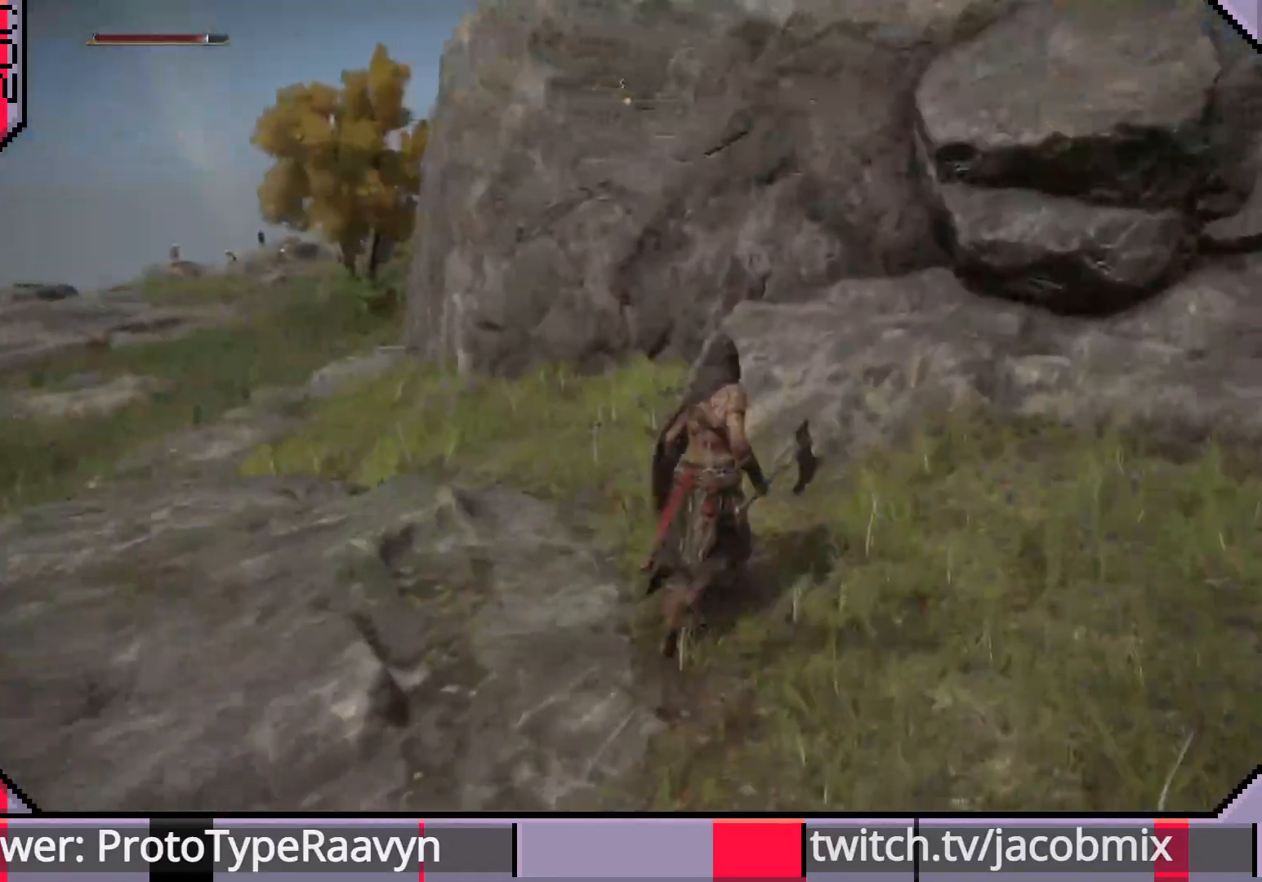
{"buttons": [], "left_stick": "up", "right_stick": "right", "events": [[117, "right_stick", "right"]]}
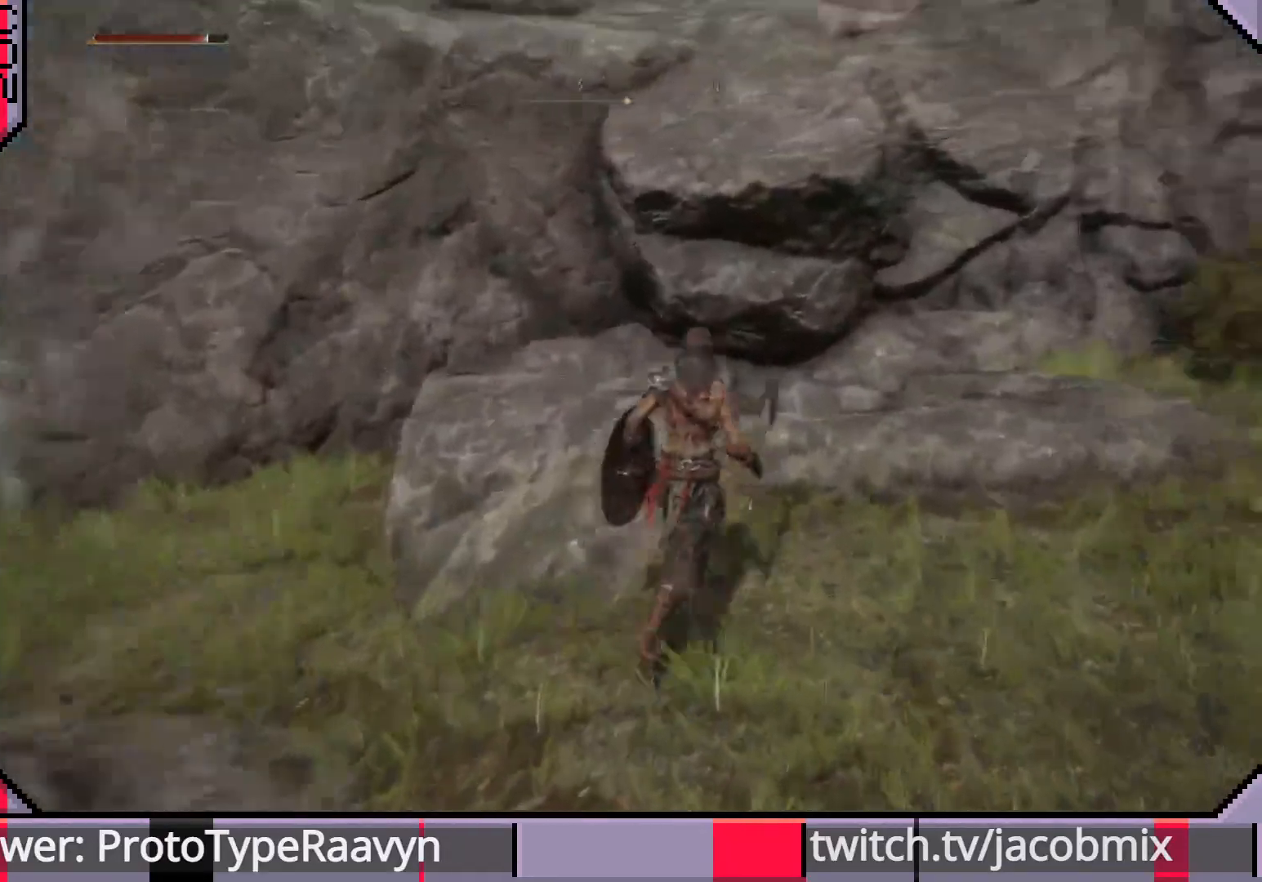
{"buttons": ["CIRCLE"], "left_stick": "up", "right_stick": "center", "events": [[367, "right_stick", "center"], [483, "CIRCLE", "down"]]}
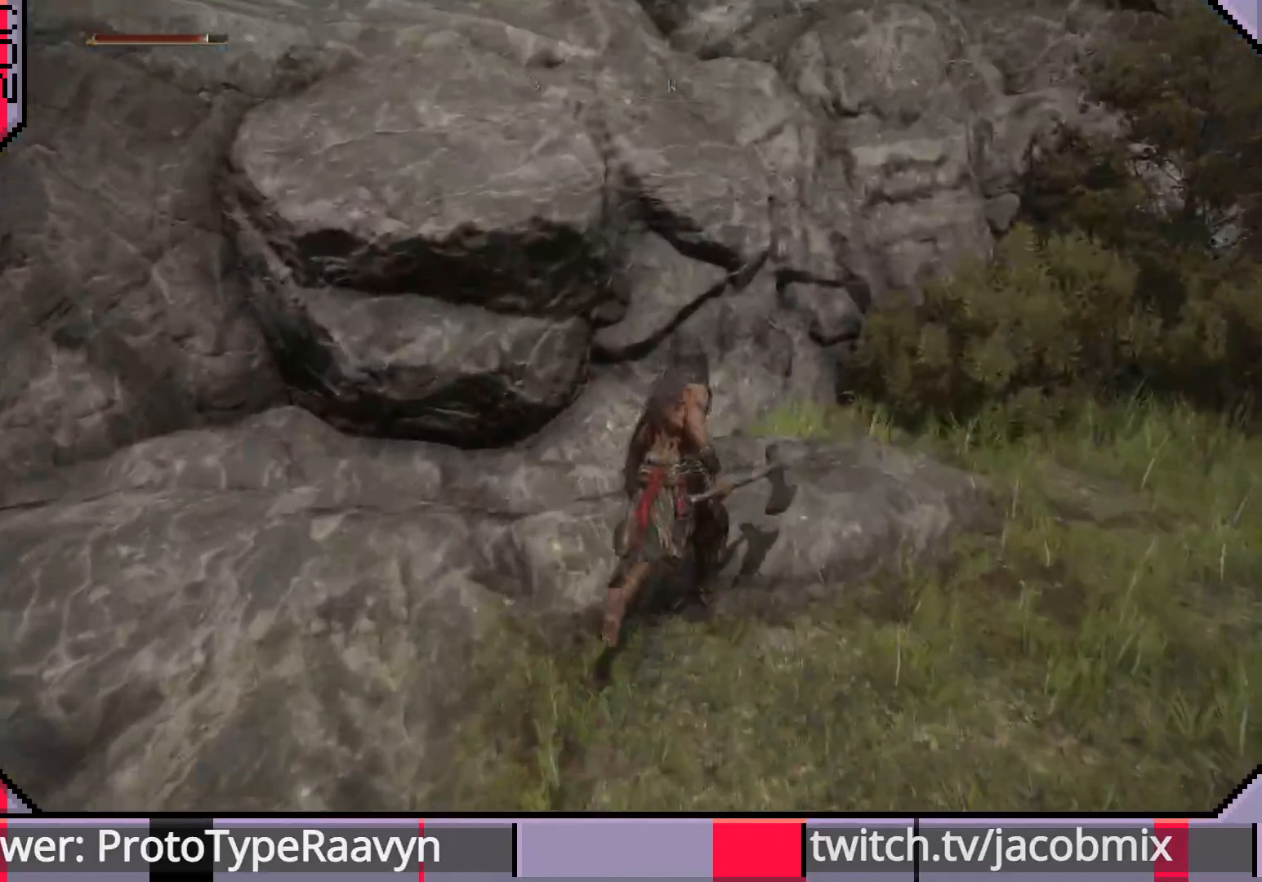
{"buttons": ["CIRCLE"], "left_stick": "up-right", "right_stick": "center", "events": [[283, "right_stick", "left"], [433, "left_stick", "up-right"], [500, "right_stick", "center"]]}
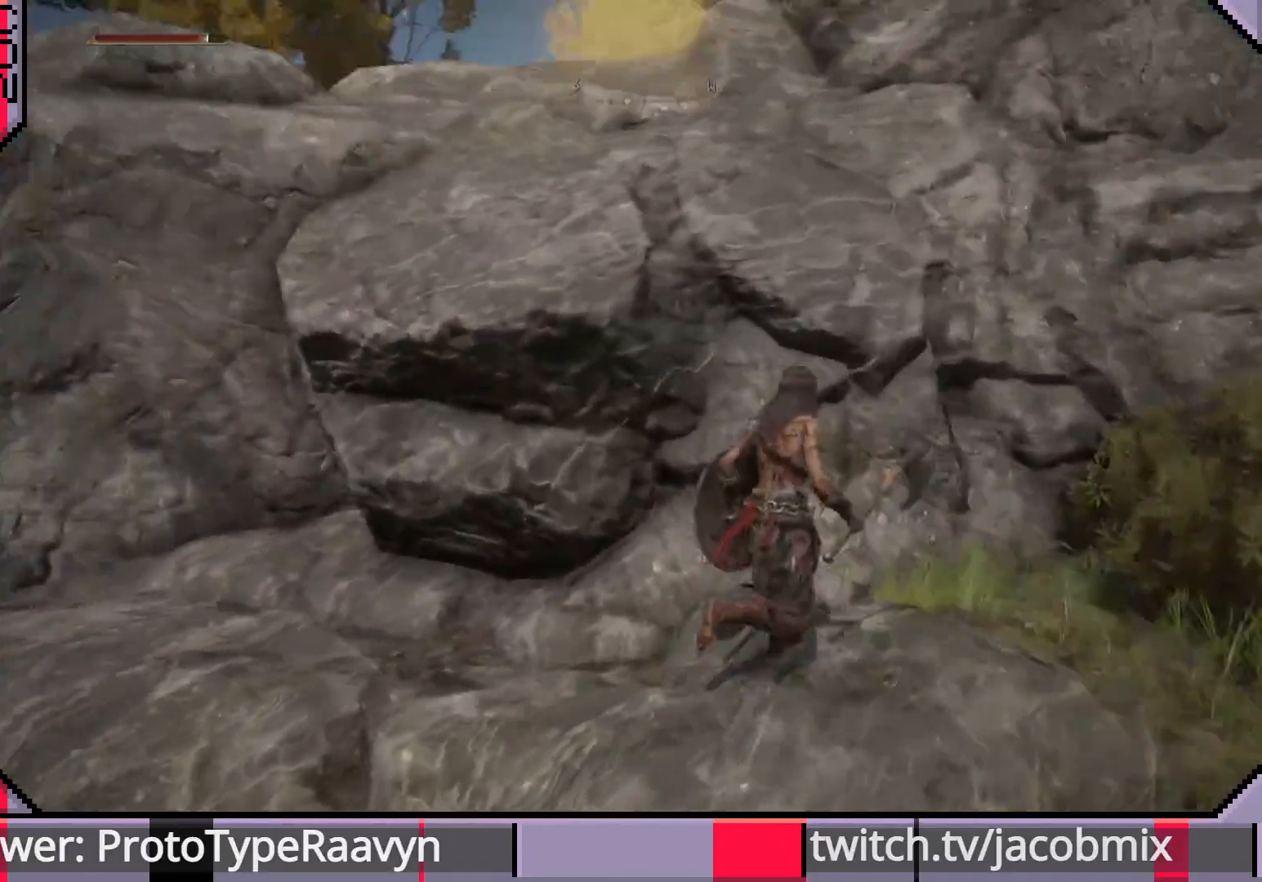
{"buttons": ["CIRCLE"], "left_stick": "up-right", "right_stick": "center", "events": []}
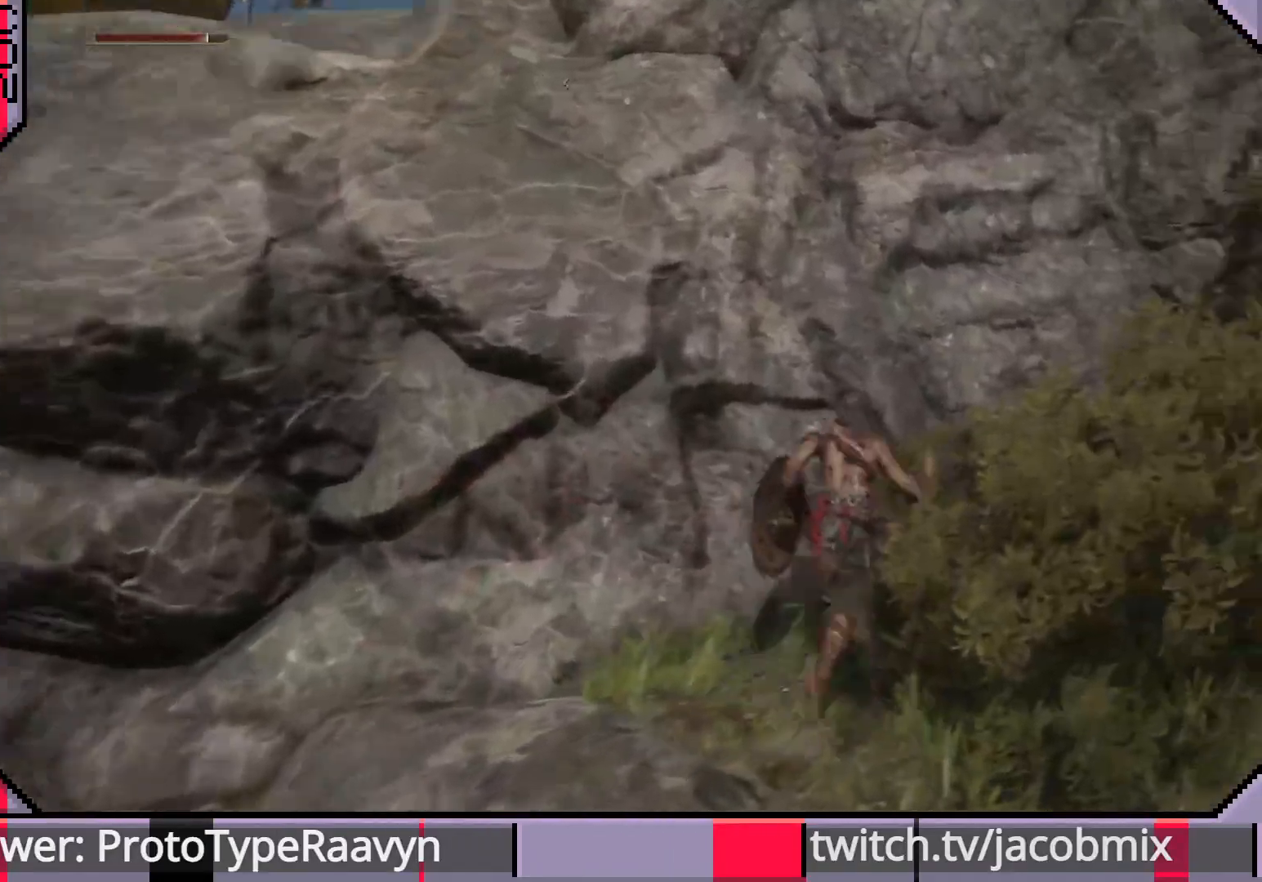
{"buttons": ["CIRCLE"], "left_stick": "up-left", "right_stick": "center", "events": [[33, "left_stick", "up"], [133, "CROSS", "down"], [283, "left_stick", "up-left"], [400, "CROSS", "up"]]}
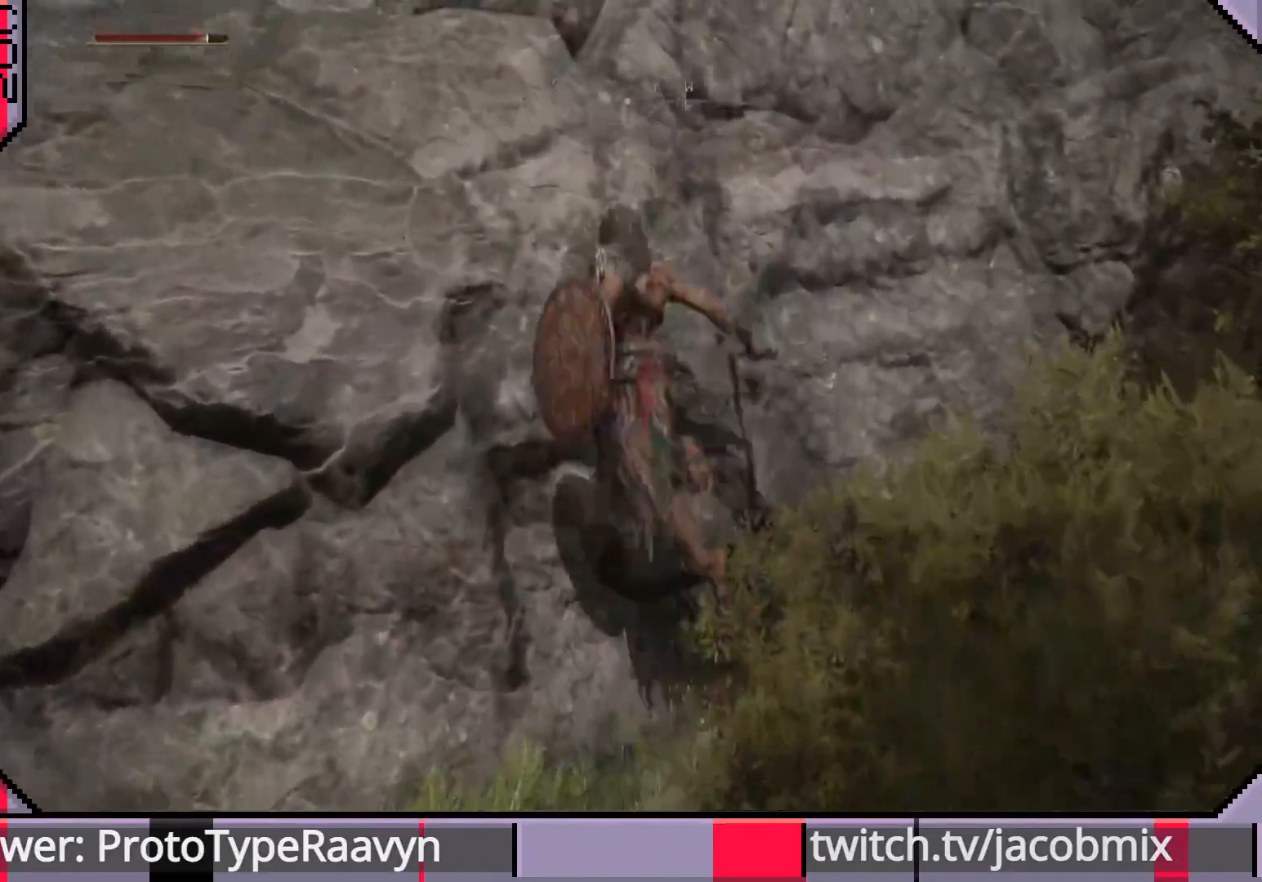
{"buttons": ["CIRCLE"], "left_stick": "up-left", "right_stick": "center", "events": [[17, "right_stick", "left"], [217, "right_stick", "center"]]}
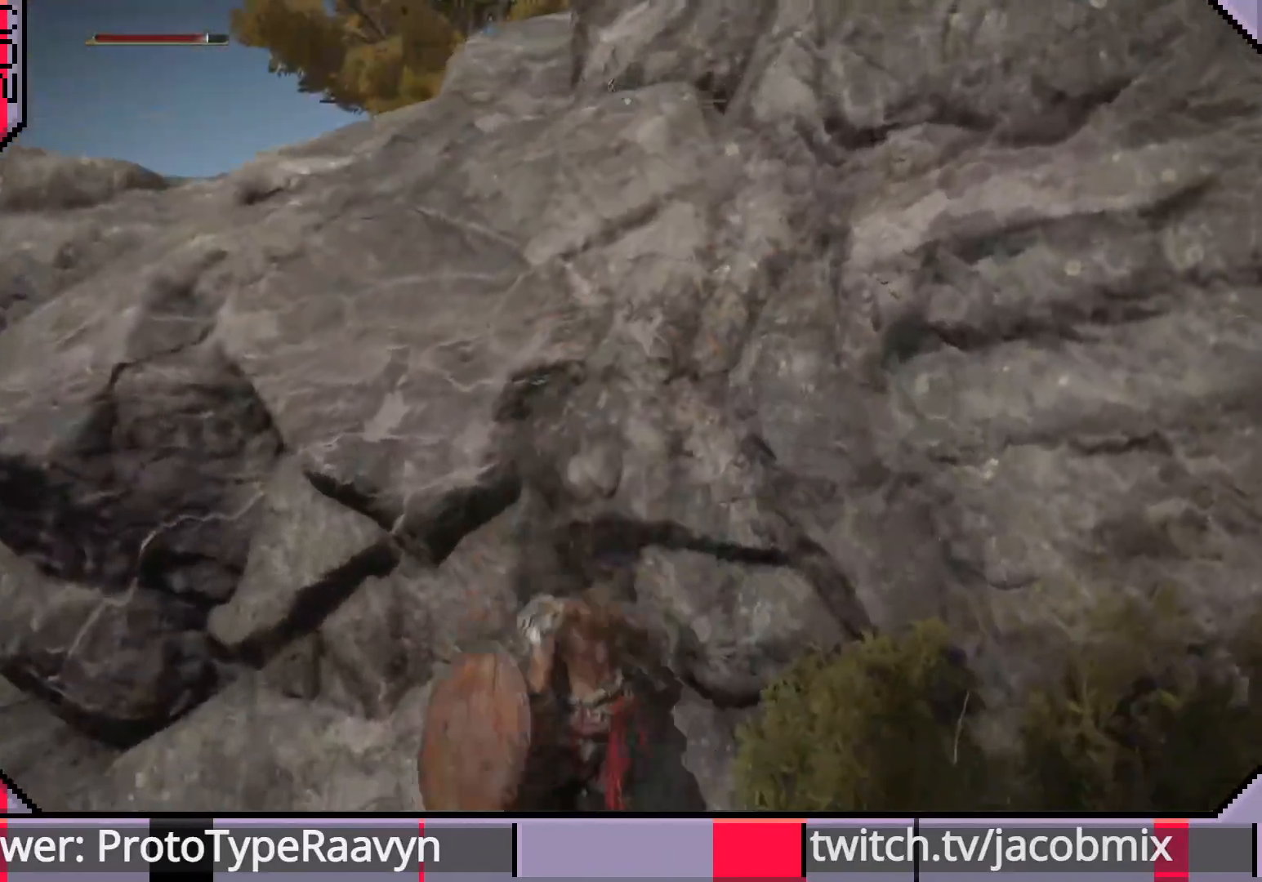
{"buttons": ["CIRCLE"], "left_stick": "up-left", "right_stick": "down-left", "events": [[183, "right_stick", "down-left"]]}
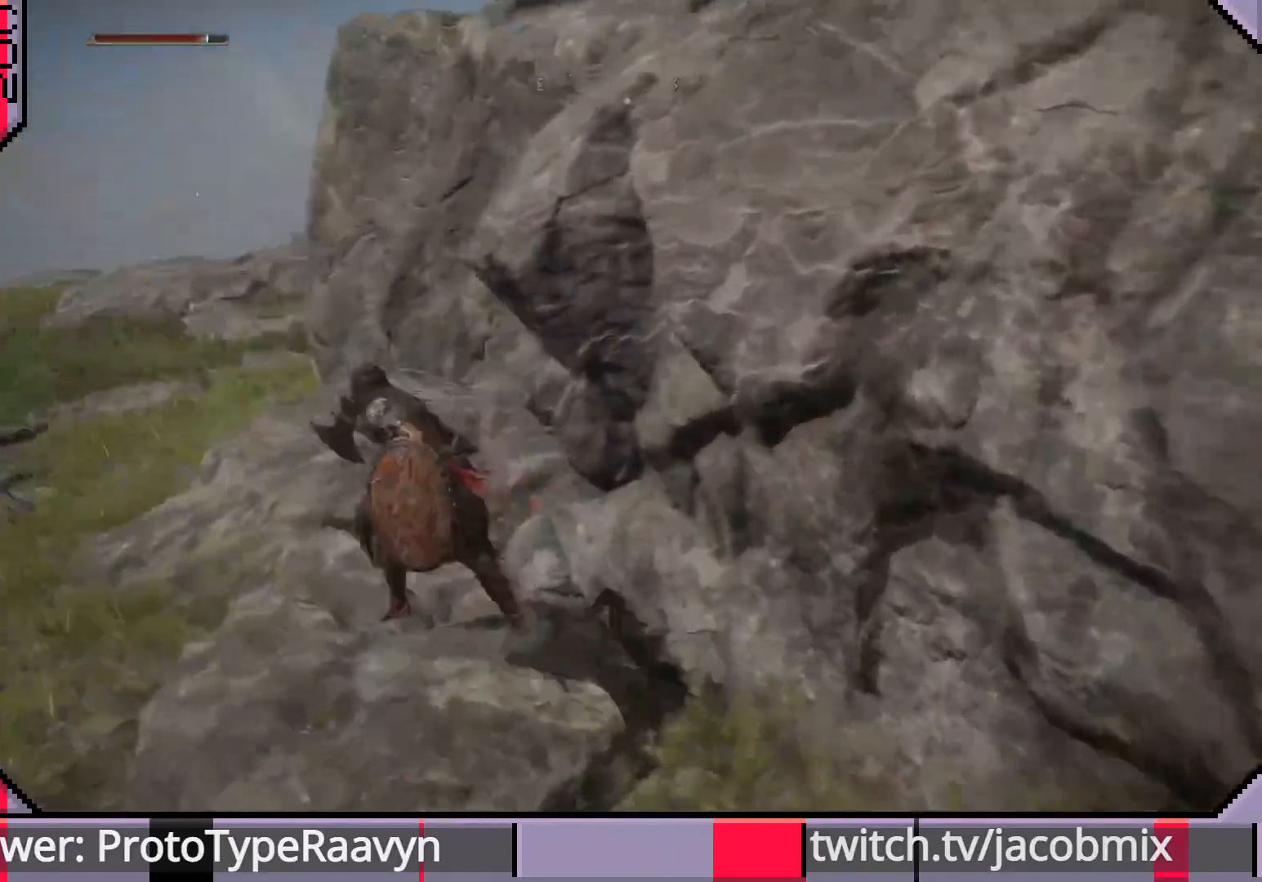
{"buttons": ["CIRCLE"], "left_stick": "up-left", "right_stick": "right", "events": [[133, "right_stick", "right"]]}
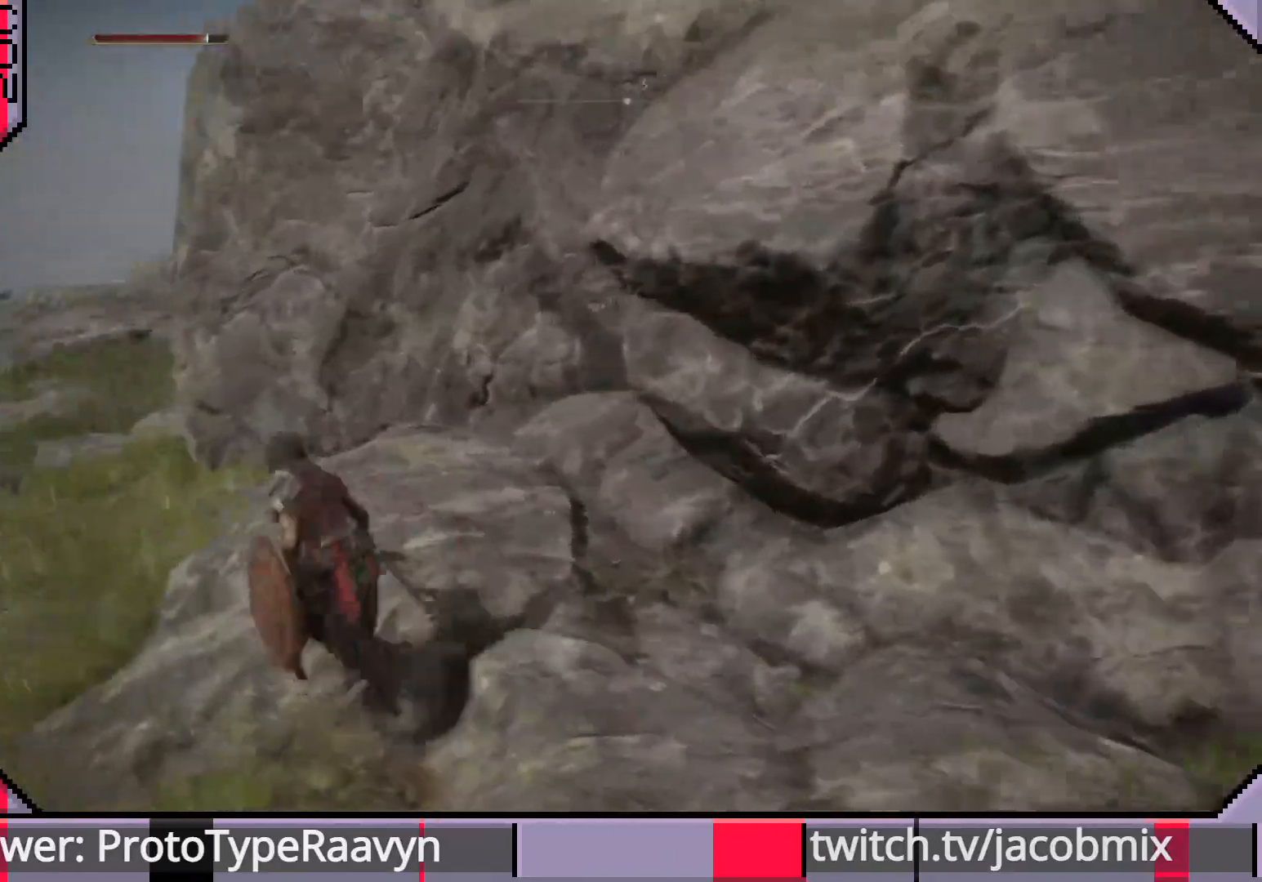
{"buttons": ["CIRCLE"], "left_stick": "up-left", "right_stick": "right", "events": []}
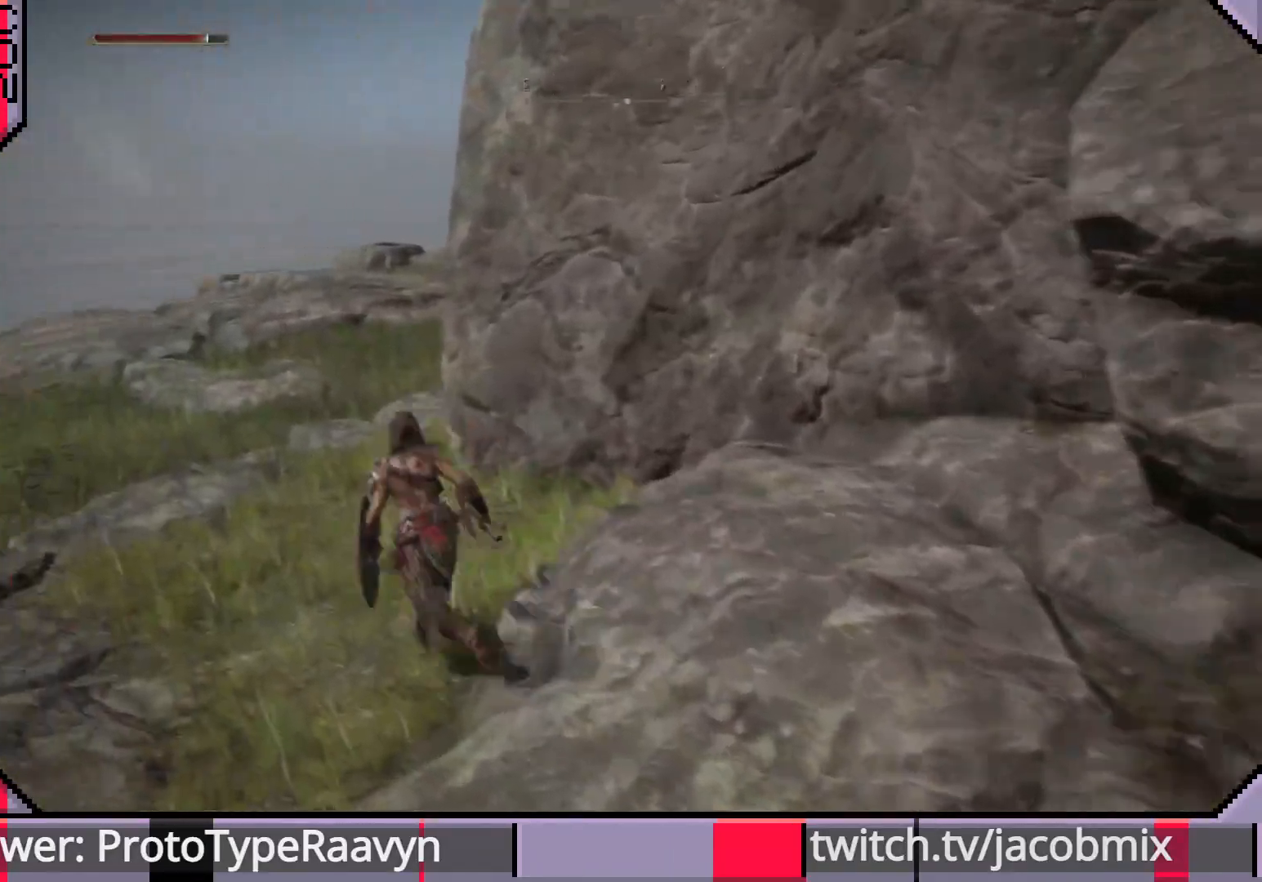
{"buttons": [], "left_stick": "up-left", "right_stick": "right", "events": [[33, "CIRCLE", "up"]]}
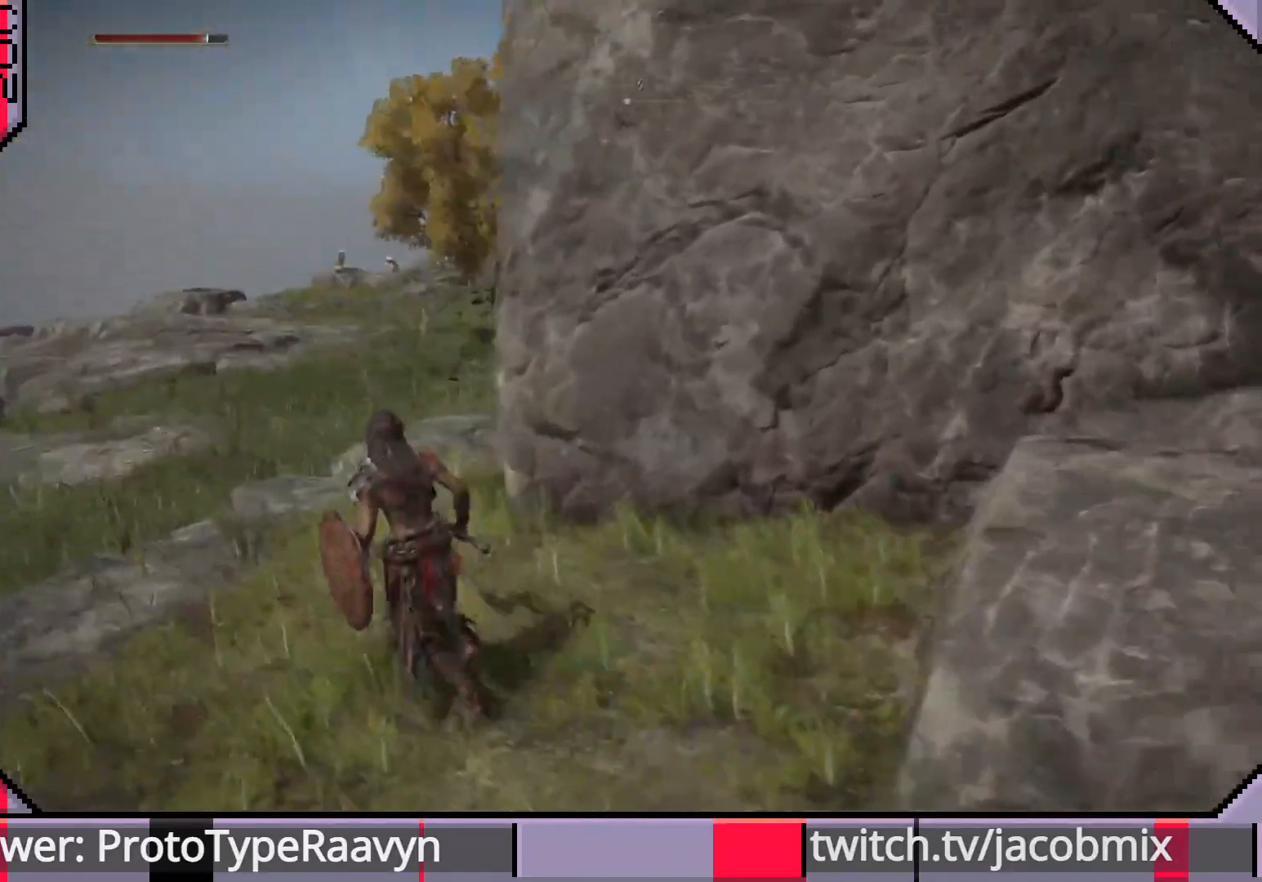
{"buttons": ["R3"], "left_stick": "up-left", "right_stick": "center", "events": [[450, "R3", "down"], [450, "right_stick", "center"]]}
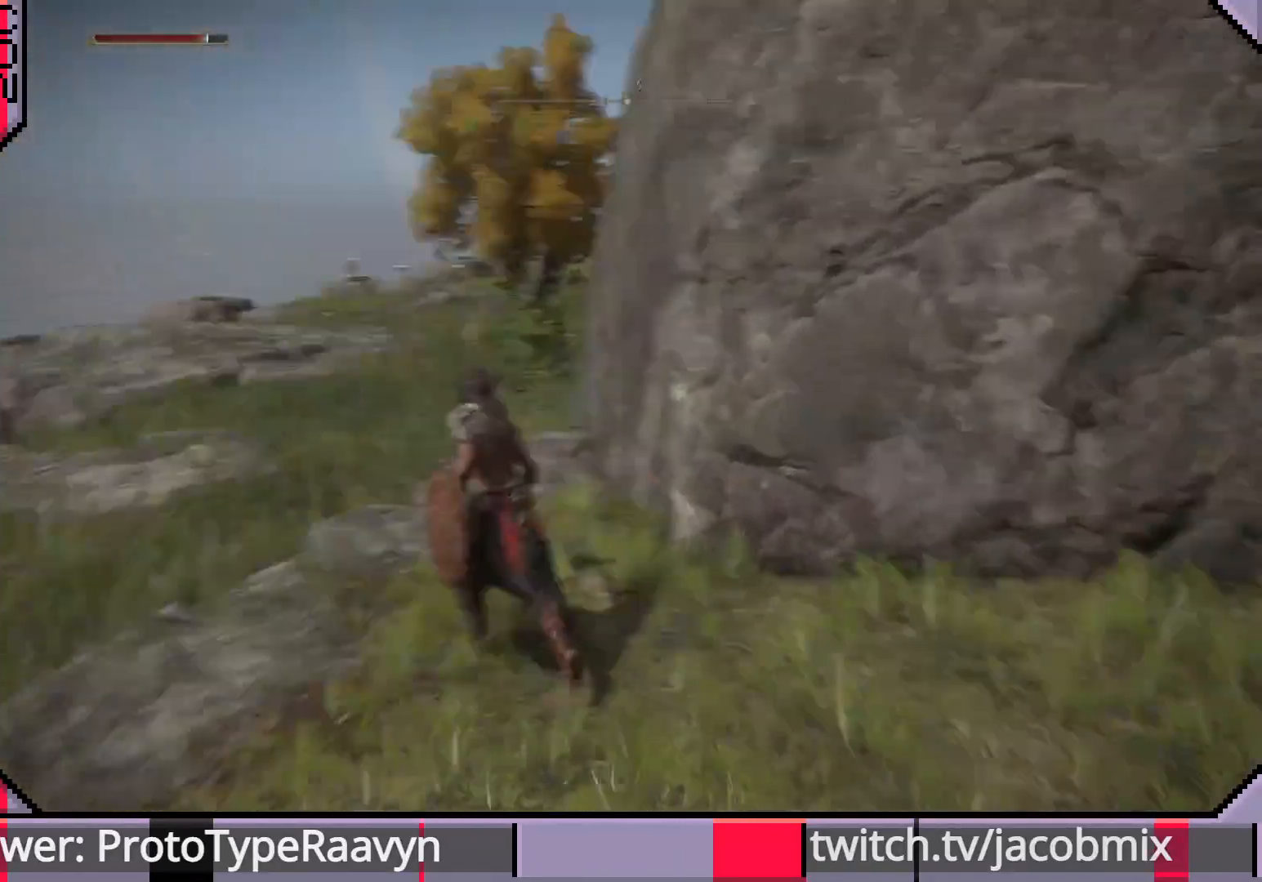
{"buttons": [], "left_stick": "up", "right_stick": "right", "events": [[50, "R3", "up"], [67, "right_stick", "down"], [417, "right_stick", "right"], [433, "left_stick", "up"]]}
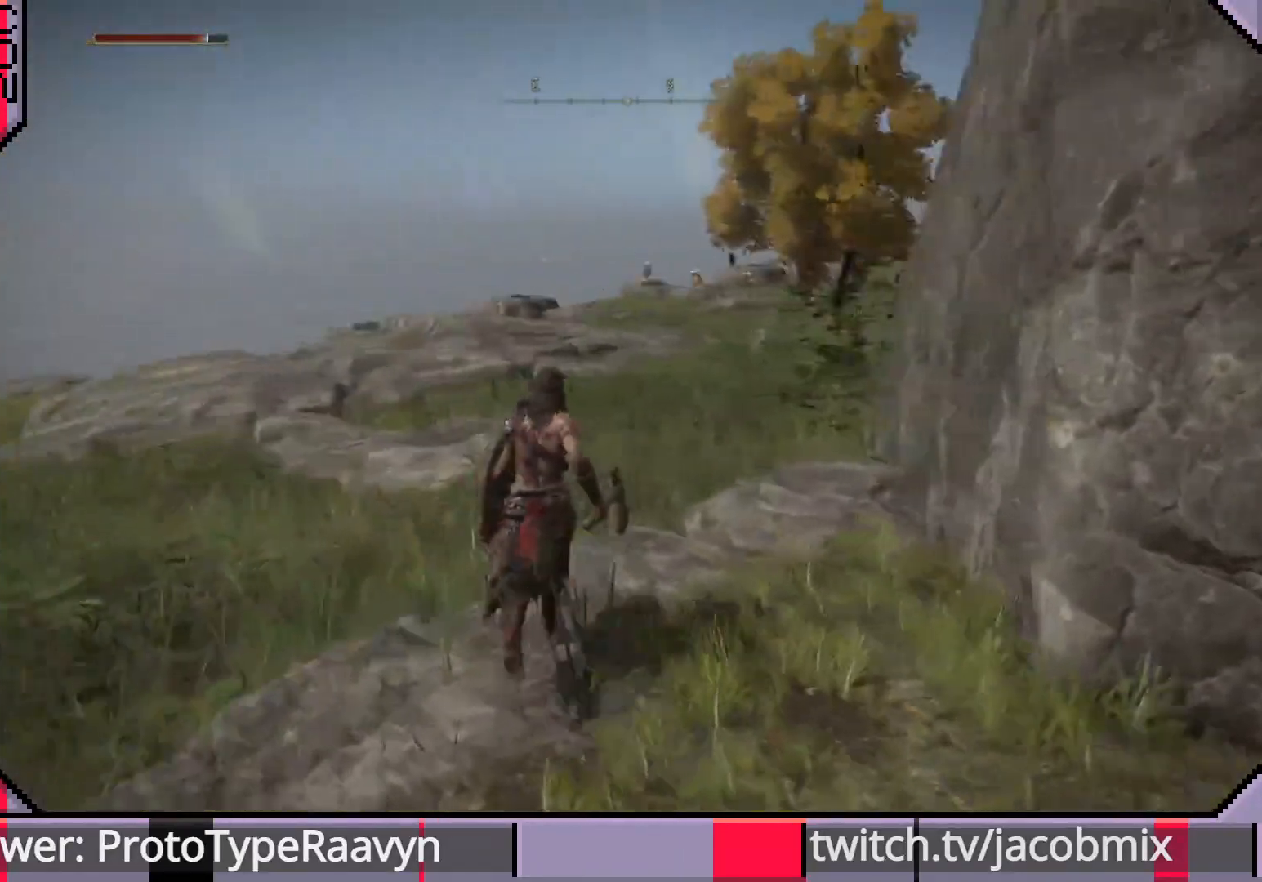
{"buttons": [], "left_stick": "up", "right_stick": "right", "events": [[217, "R3", "down"], [217, "right_stick", "center"], [317, "R3", "up"], [317, "right_stick", "right"]]}
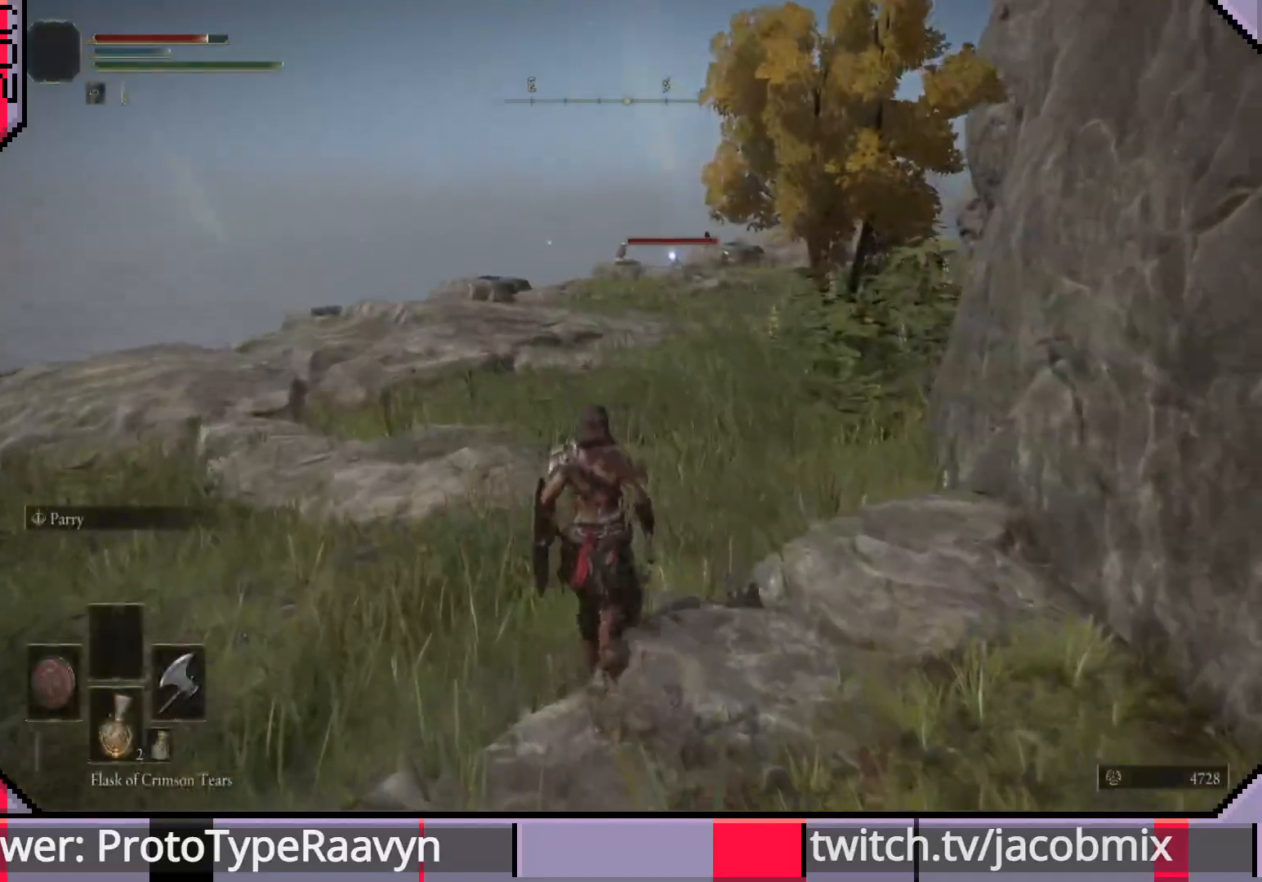
{"buttons": [], "left_stick": "up", "right_stick": "center", "events": [[317, "right_stick", "center"], [417, "R3", "down"], [500, "R3", "up"]]}
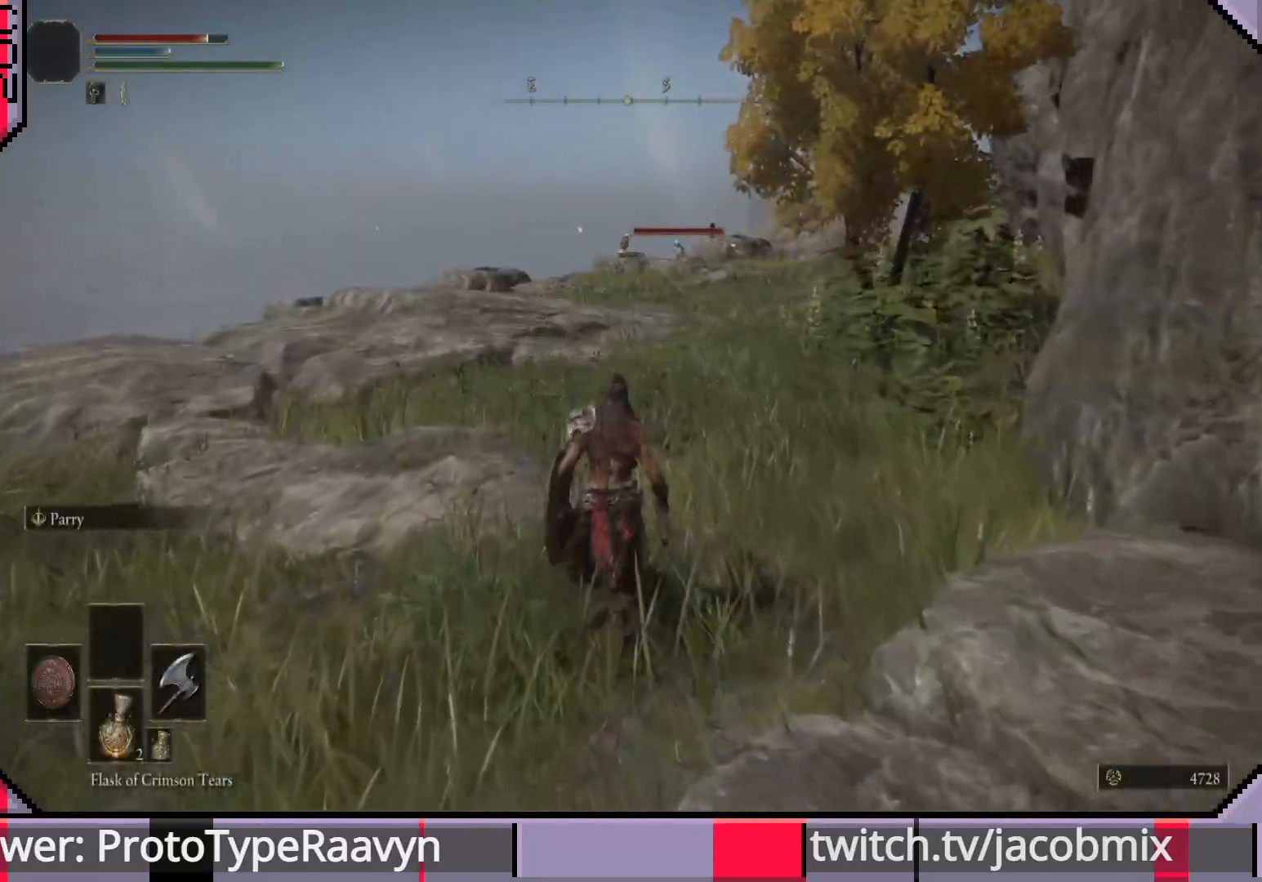
{"buttons": [], "left_stick": "up", "right_stick": "right", "events": [[200, "right_stick", "right"], [333, "right_stick", "center"], [483, "right_stick", "right"]]}
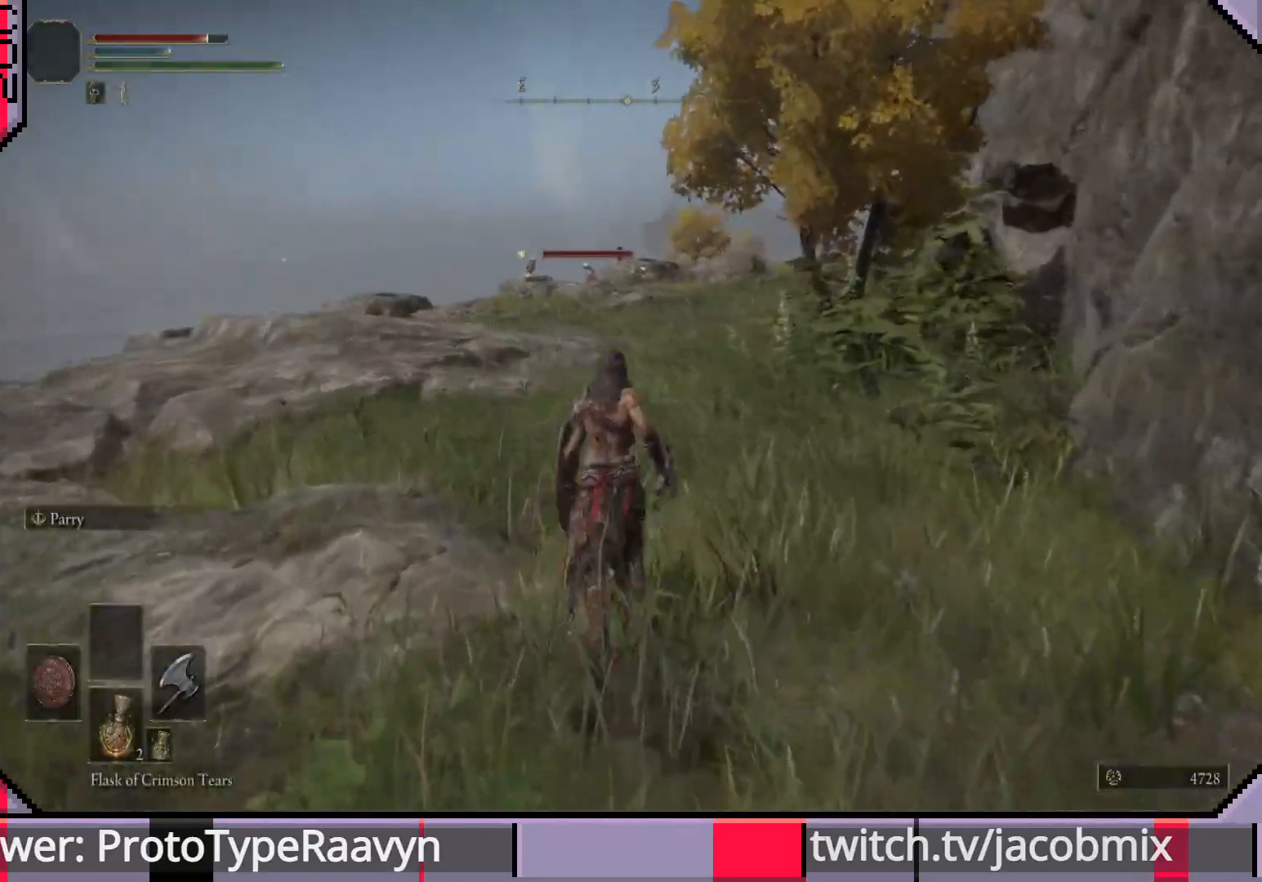
{"buttons": ["CIRCLE"], "left_stick": "up", "right_stick": "right", "events": [[333, "CIRCLE", "down"]]}
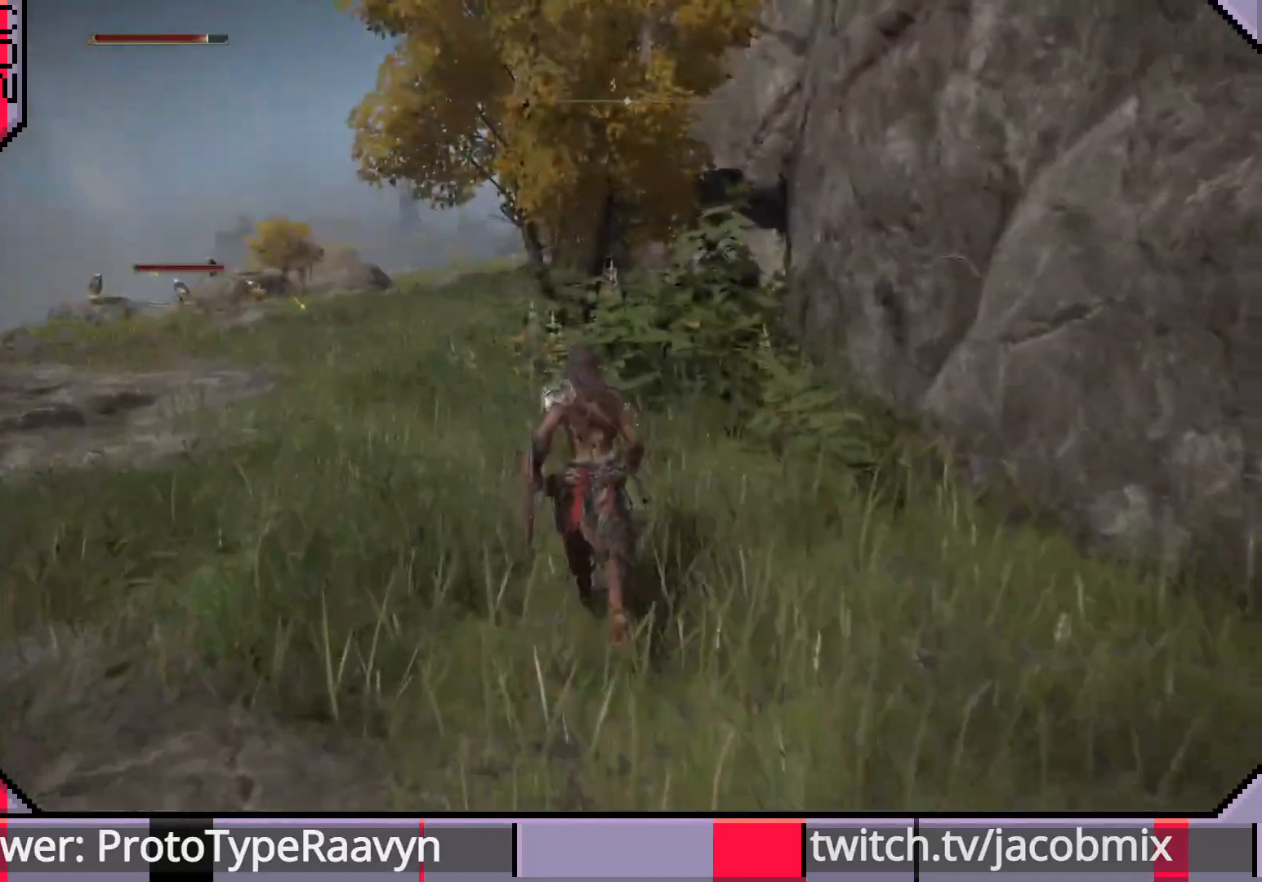
{"buttons": ["CIRCLE"], "left_stick": "up", "right_stick": "right", "events": []}
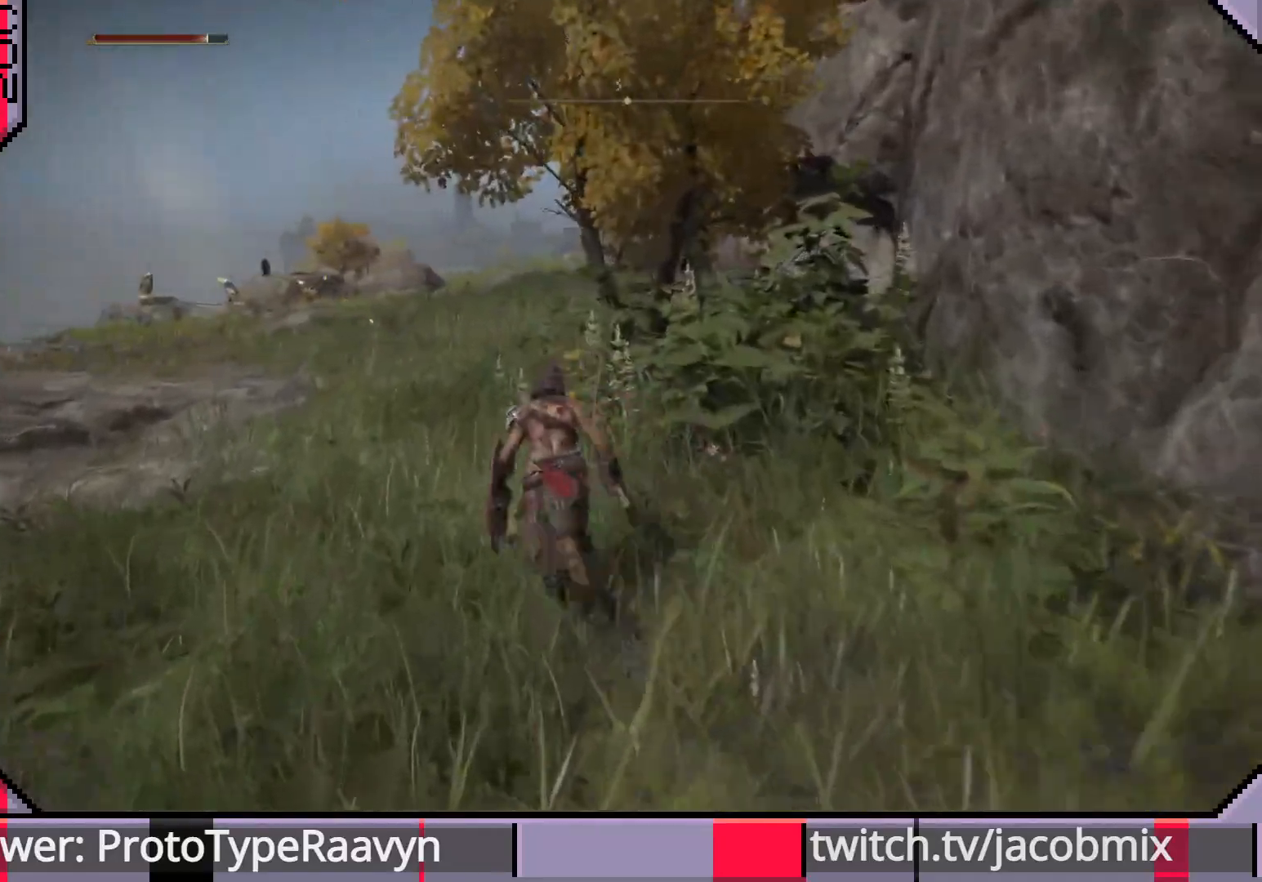
{"buttons": ["CIRCLE"], "left_stick": "up", "right_stick": "right", "events": []}
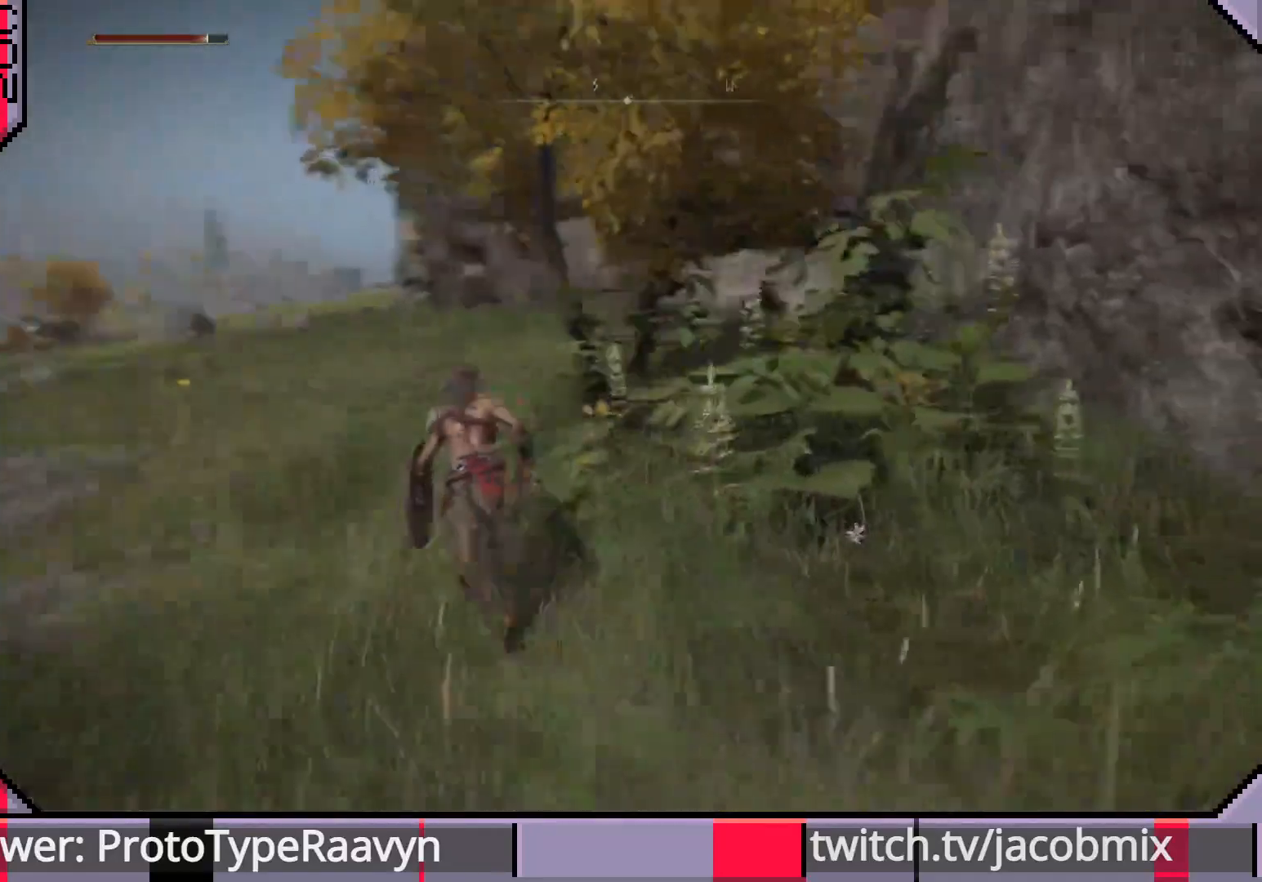
{"buttons": ["CIRCLE"], "left_stick": "up", "right_stick": "right", "events": []}